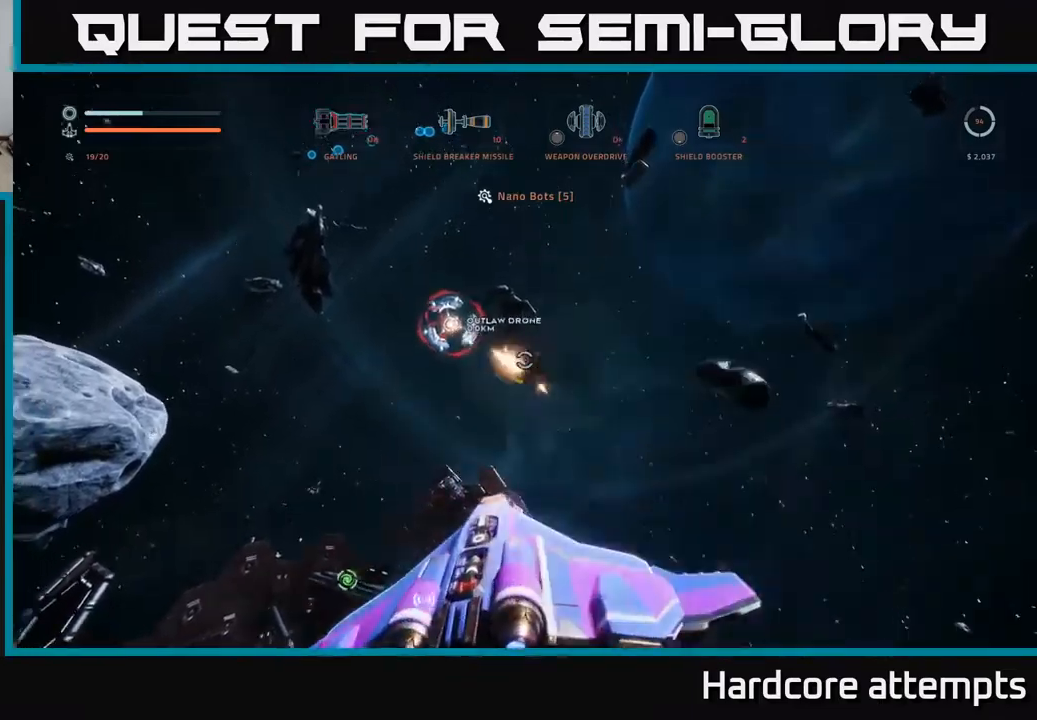
Gameplay with a controller (Xbox layout); each line is a JSON object with the inputs held at the frame after it (dt_ms = milliseconds from this image to that frame). "events" lists button and stick changes between this image and that frame as [ms after this image, input, new state], when the widget could be followed in between.
{"dt_ms": 500, "buttons": ["R2"], "left_stick": "down", "right_stick": "left", "events": [[17, "left_stick", "down"], [117, "A", "down"], [117, "left_stick", "down-right"], [200, "A", "up"], [283, "R2", "down"], [333, "right_stick", "center"], [433, "left_stick", "down"], [450, "right_stick", "left"]]}
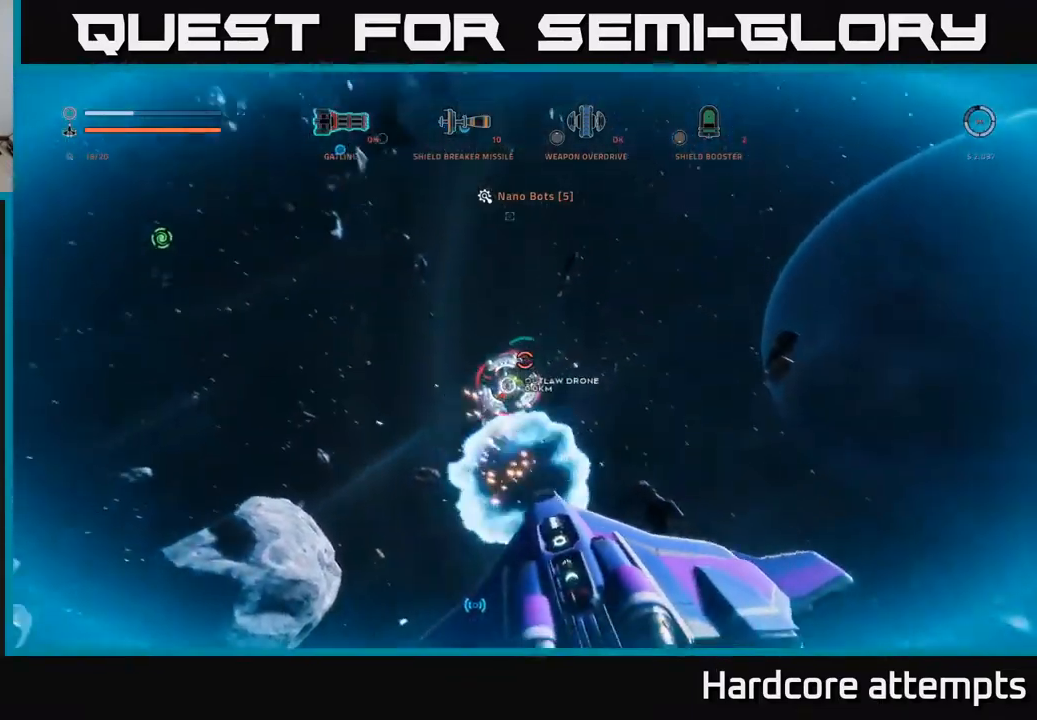
{"dt_ms": 500, "buttons": ["R2"], "left_stick": "right", "right_stick": "center", "events": [[17, "right_stick", "up-left"], [200, "left_stick", "center"], [267, "left_stick", "left"], [383, "right_stick", "center"], [433, "left_stick", "right"]]}
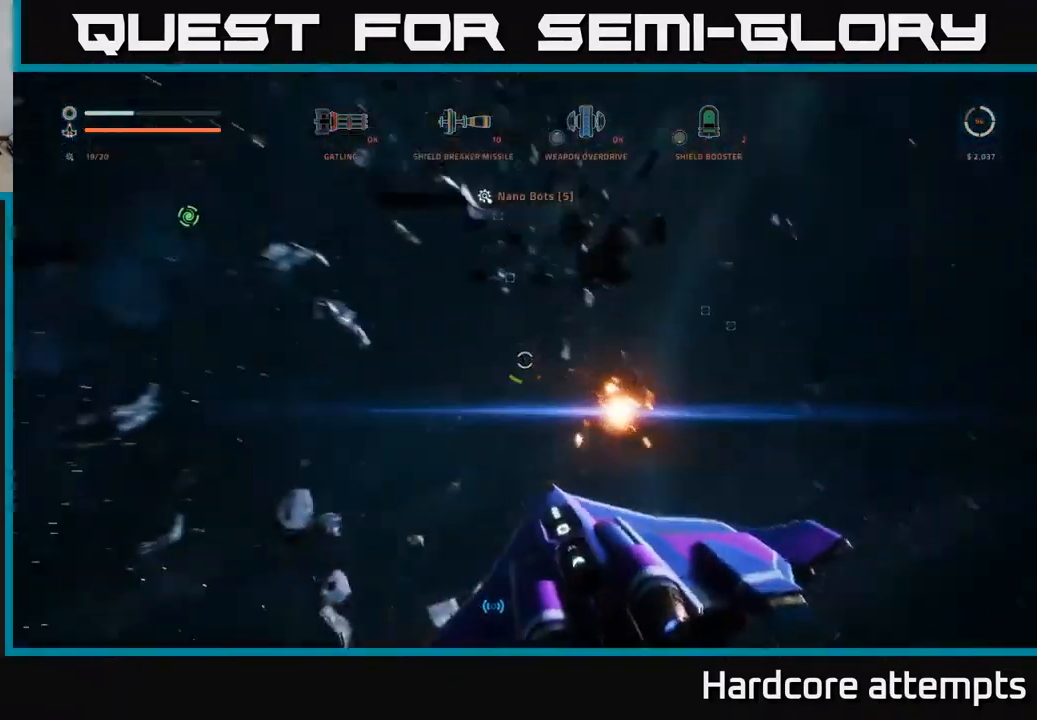
{"dt_ms": 500, "buttons": [], "left_stick": "right", "right_stick": "down-right", "events": [[50, "right_stick", "right"], [83, "R2", "up"], [100, "right_stick", "down-right"], [133, "left_stick", "center"], [183, "left_stick", "up-left"], [350, "left_stick", "up-right"], [433, "left_stick", "right"]]}
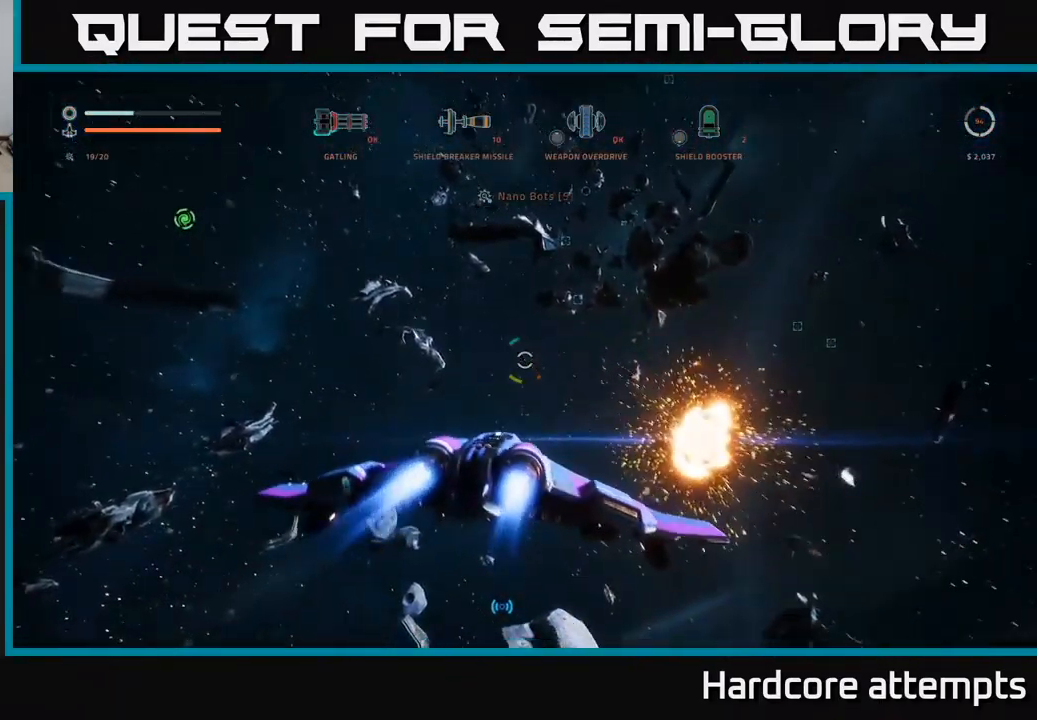
{"dt_ms": 500, "buttons": [], "left_stick": "center", "right_stick": "down", "events": [[300, "right_stick", "down"], [383, "left_stick", "center"]]}
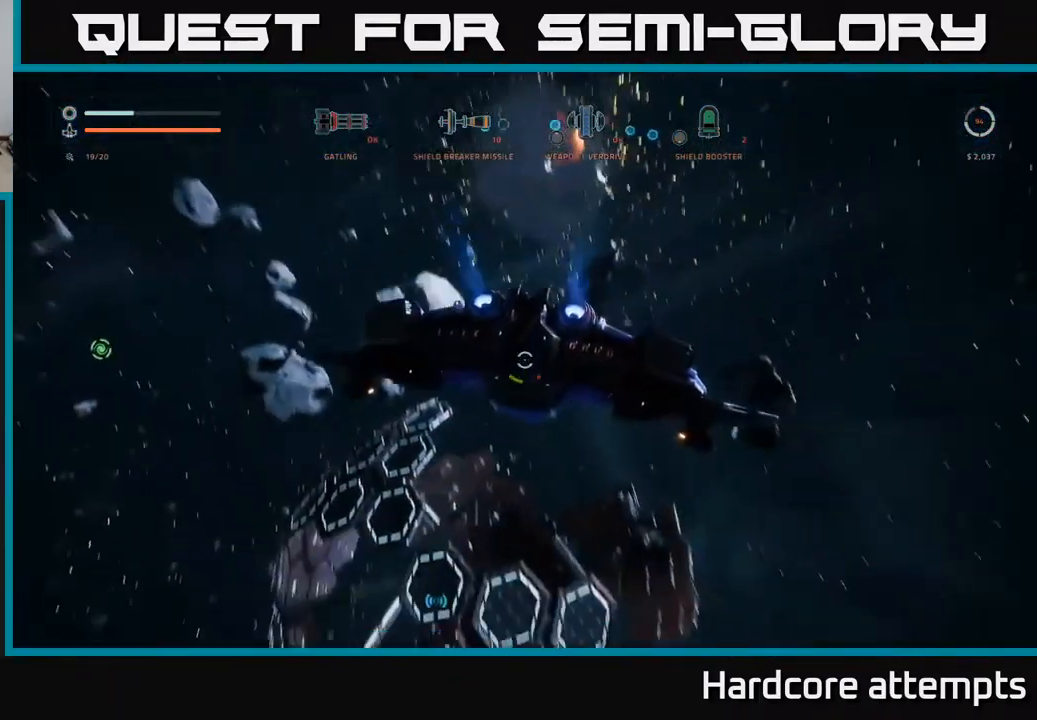
{"dt_ms": 500, "buttons": [], "left_stick": "up-left", "right_stick": "down-left", "events": [[83, "right_stick", "center"], [267, "left_stick", "left"], [433, "right_stick", "down-left"], [500, "left_stick", "up-left"]]}
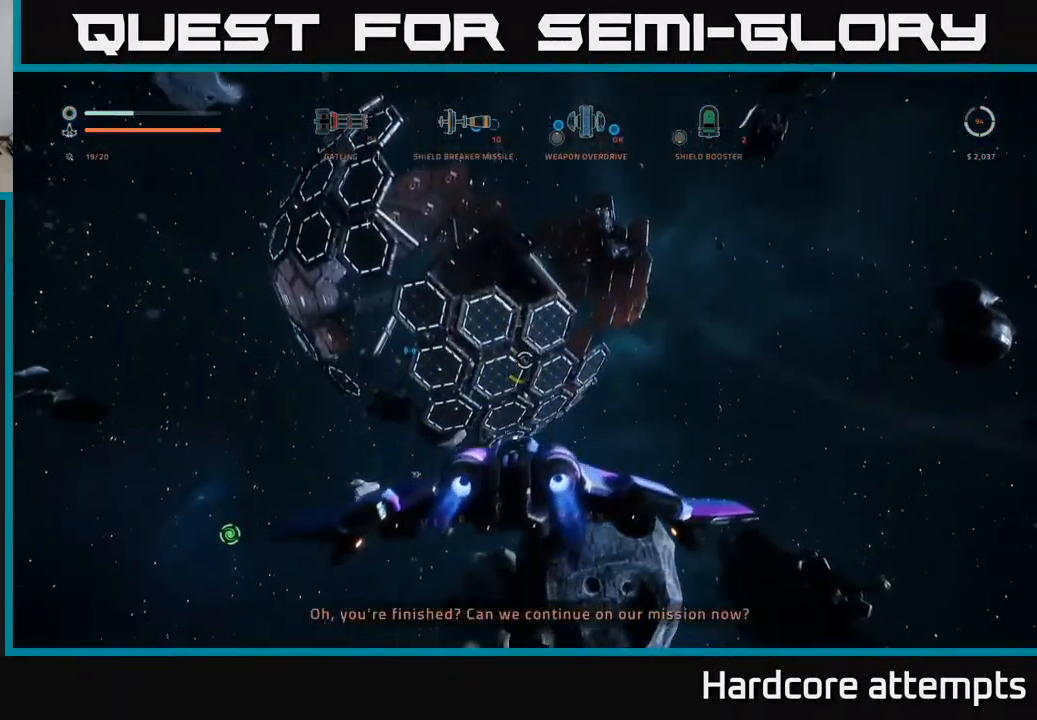
{"dt_ms": 500, "buttons": ["R3"], "left_stick": "up-left", "right_stick": "center", "events": [[250, "left_stick", "up"], [300, "right_stick", "center"], [483, "left_stick", "up-left"], [500, "R3", "down"]]}
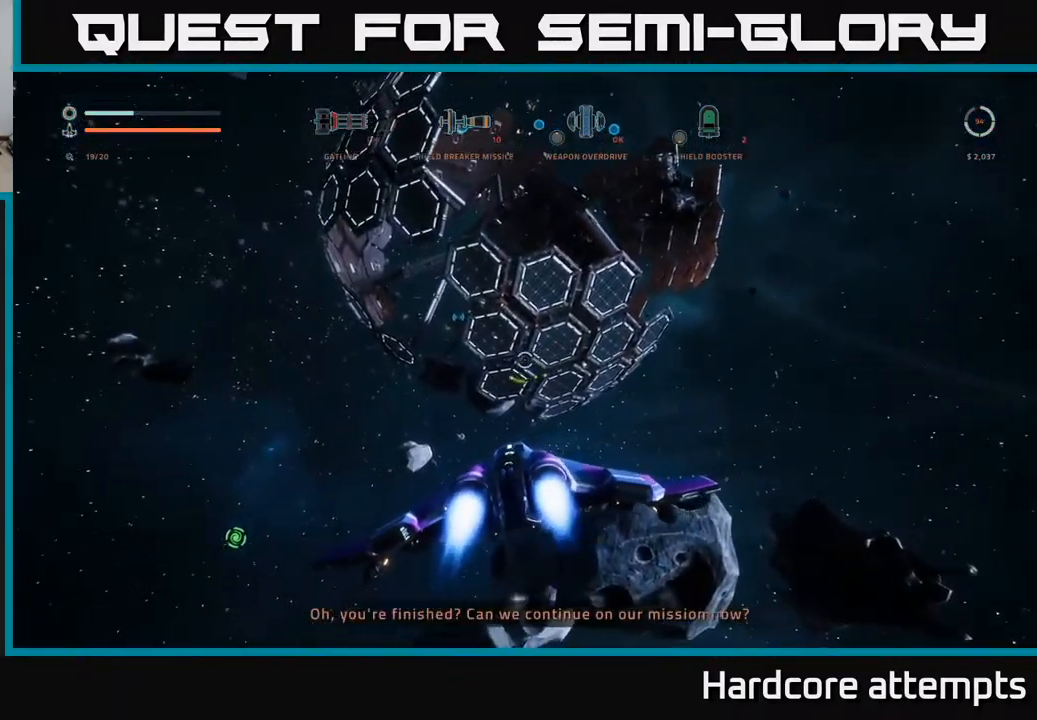
{"dt_ms": 500, "buttons": ["L1"], "left_stick": "up-left", "right_stick": "center", "events": [[183, "R3", "up"], [233, "right_stick", "up"], [283, "L1", "down"], [500, "right_stick", "center"]]}
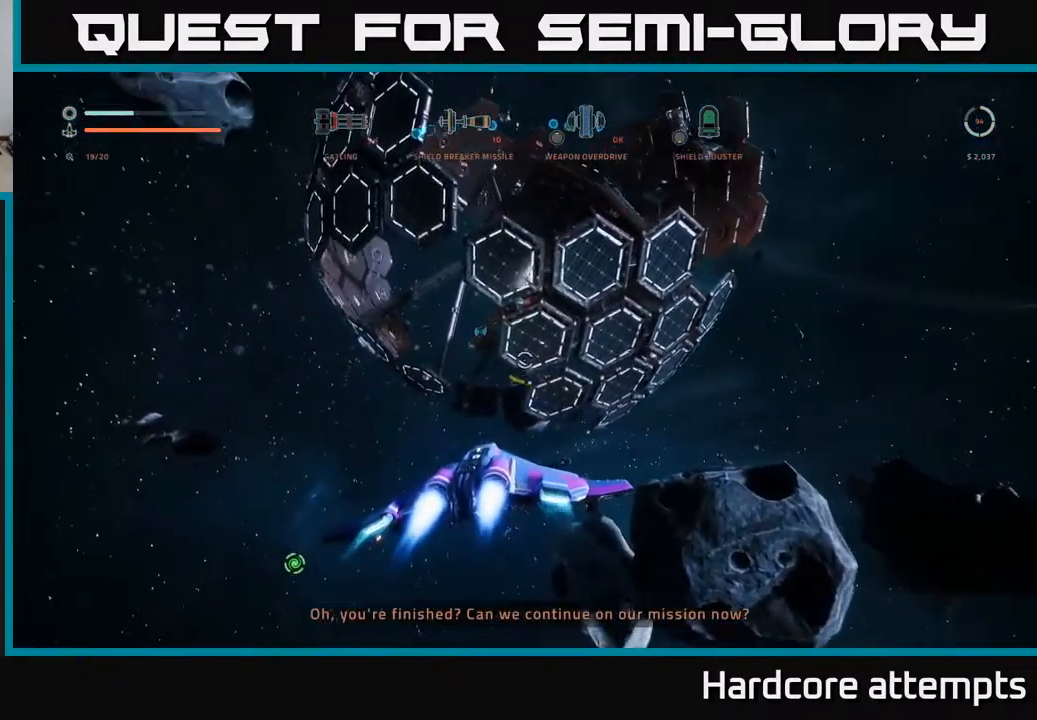
{"dt_ms": 500, "buttons": ["A"], "left_stick": "center", "right_stick": "center", "events": [[17, "X", "down"], [117, "L1", "up"], [150, "X", "up"], [200, "right_stick", "right"], [267, "left_stick", "center"], [383, "right_stick", "center"], [400, "A", "down"]]}
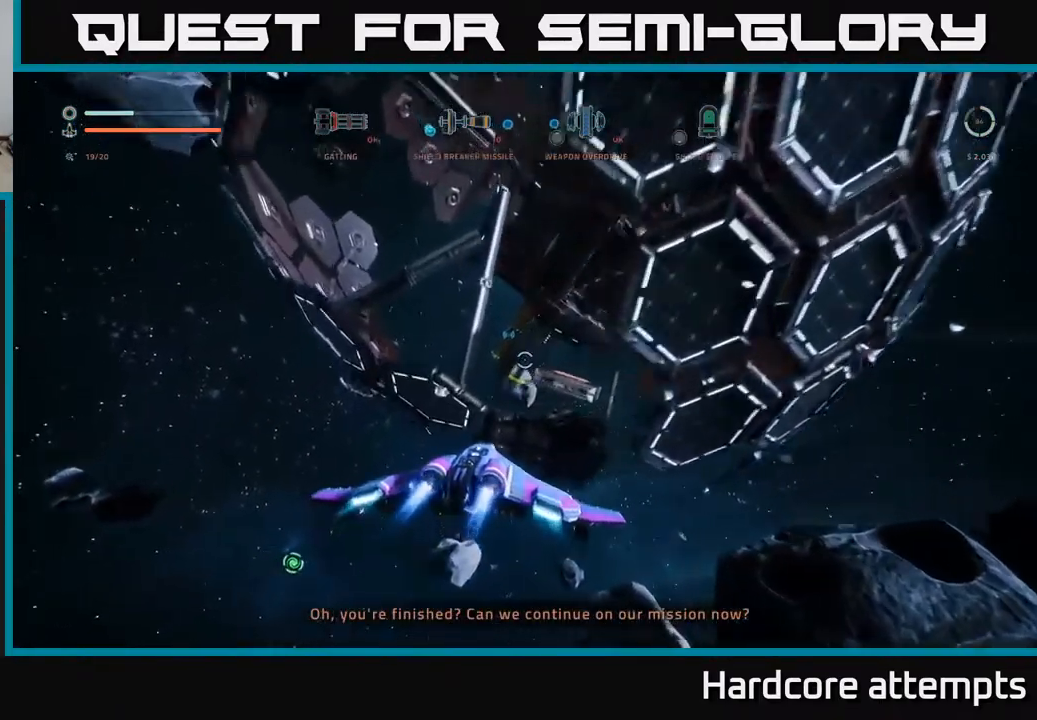
{"dt_ms": 500, "buttons": [], "left_stick": "right", "right_stick": "center", "events": [[17, "left_stick", "right"], [83, "A", "up"], [267, "A", "down"], [450, "A", "up"]]}
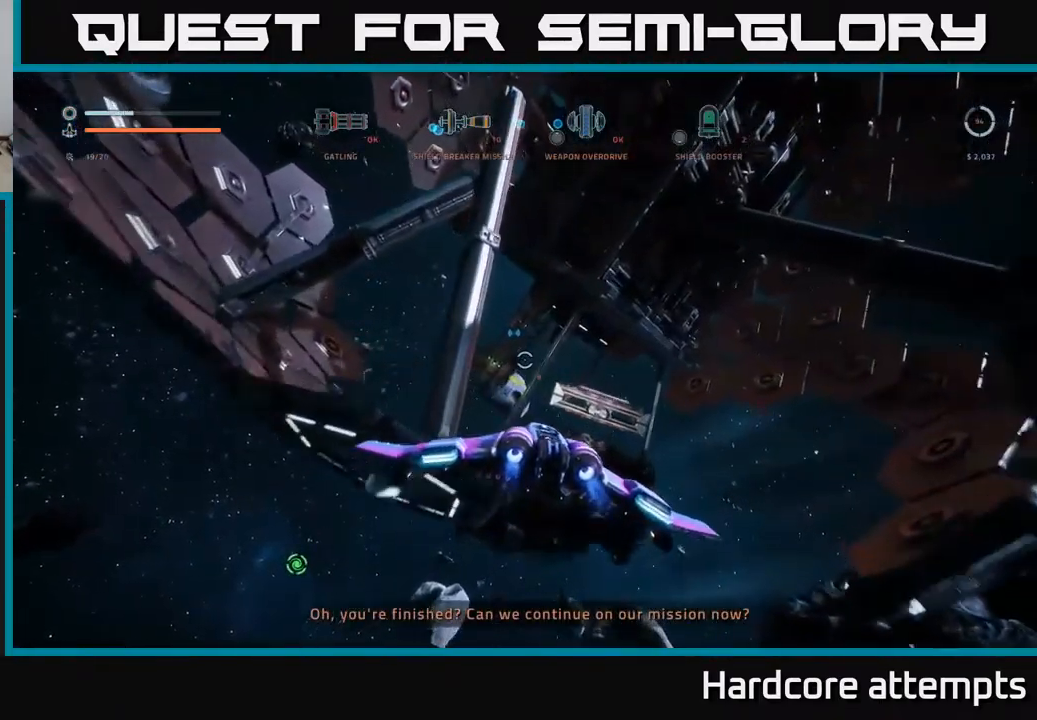
{"dt_ms": 499, "buttons": ["R3"], "left_stick": "left", "right_stick": "center", "events": [[33, "left_stick", "up"], [399, "left_stick", "left"], [433, "R3", "down"]]}
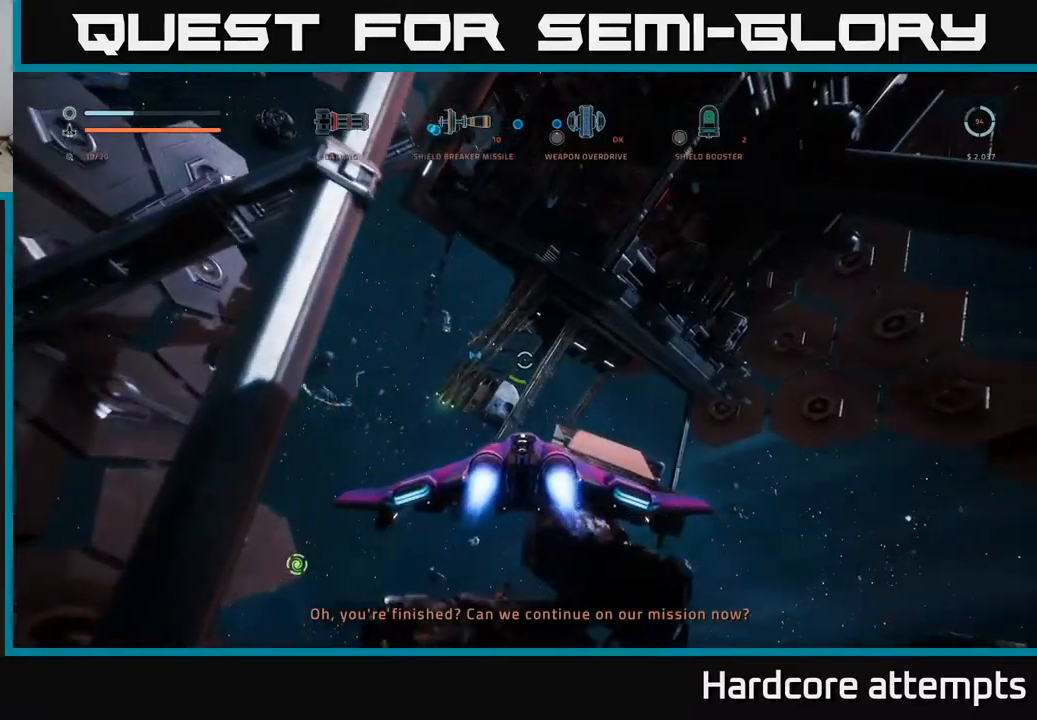
{"dt_ms": 500, "buttons": [], "left_stick": "center", "right_stick": "center", "events": [[17, "left_stick", "center"], [100, "R3", "up"], [134, "left_stick", "down-left"], [134, "right_stick", "down-left"], [250, "right_stick", "center"], [300, "left_stick", "center"]]}
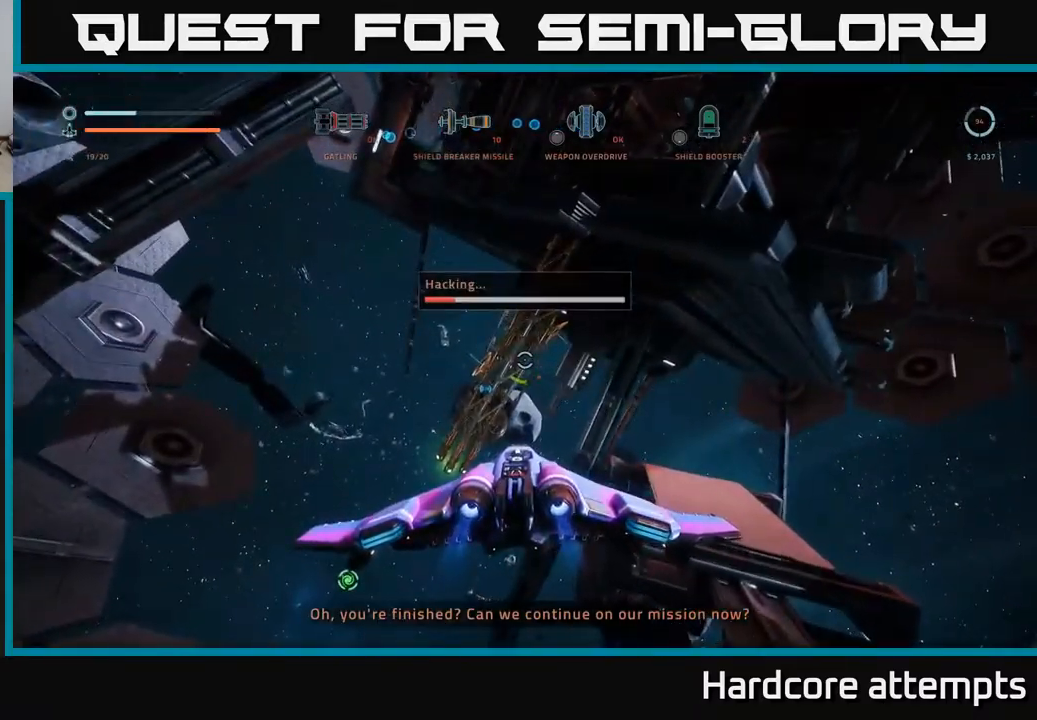
{"dt_ms": 500, "buttons": [], "left_stick": "center", "right_stick": "center", "events": [[67, "left_stick", "left"], [150, "R3", "down"], [234, "left_stick", "center"], [300, "R3", "up"]]}
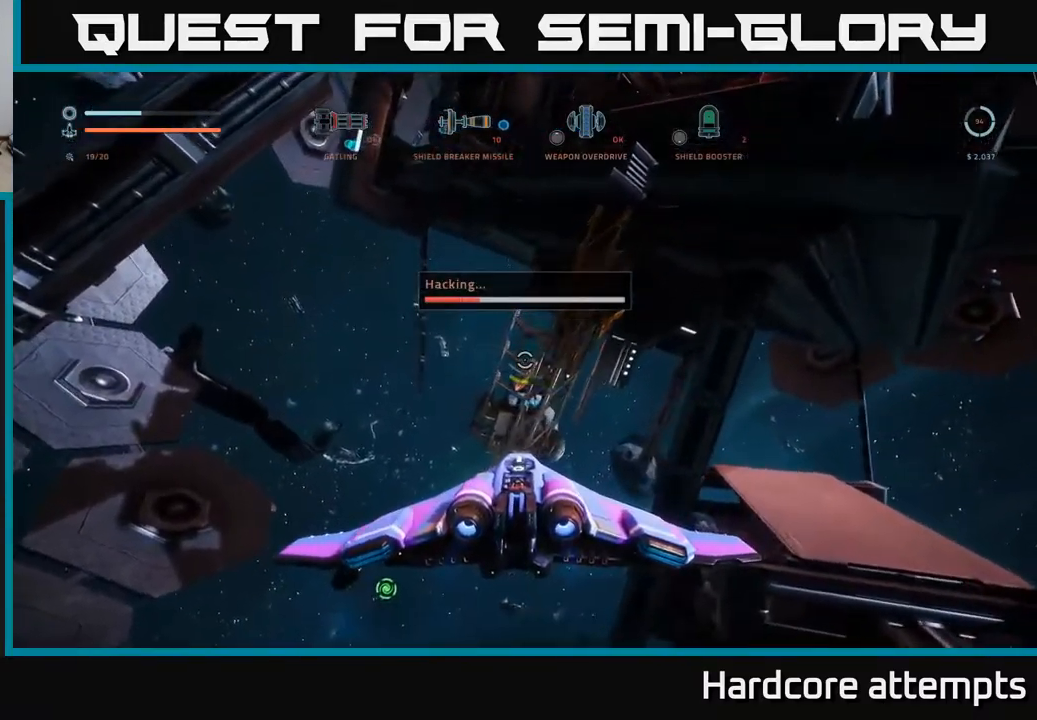
{"dt_ms": 500, "buttons": [], "left_stick": "center", "right_stick": "center", "events": []}
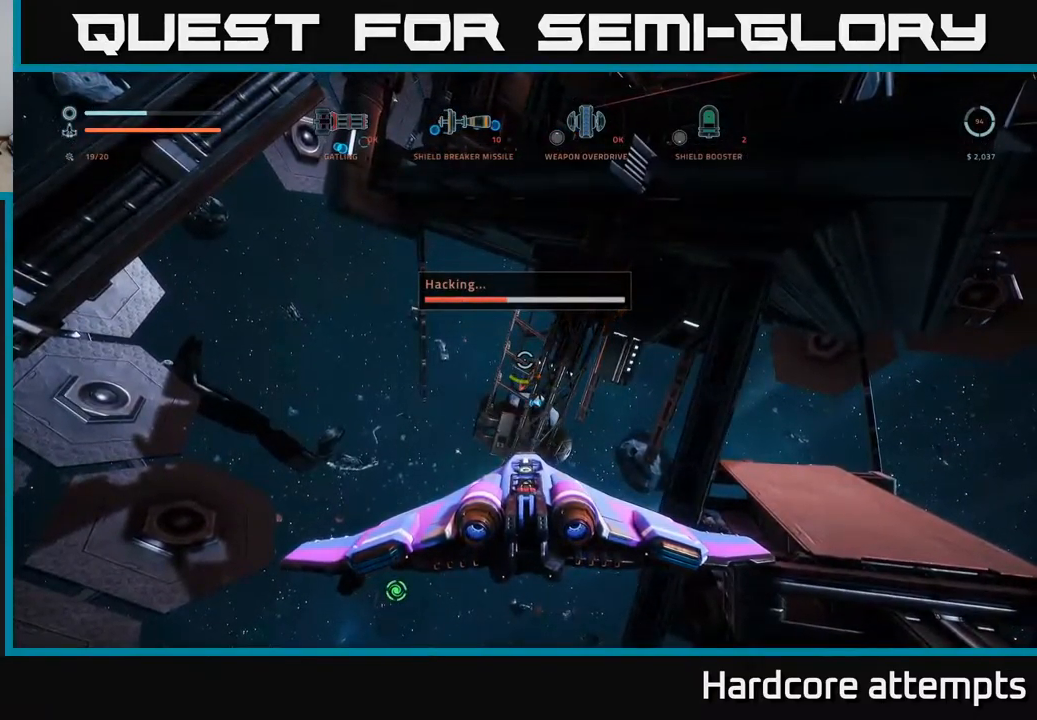
{"dt_ms": 500, "buttons": [], "left_stick": "center", "right_stick": "center", "events": [[217, "right_stick", "down-left"], [367, "right_stick", "left"], [484, "right_stick", "center"]]}
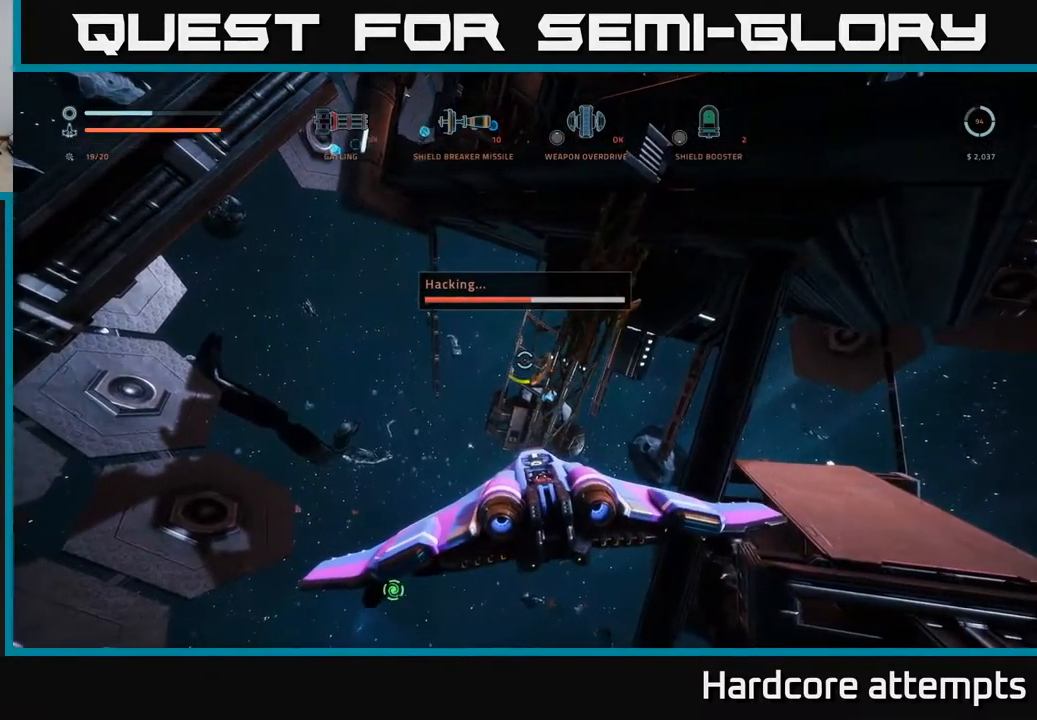
{"dt_ms": 500, "buttons": [], "left_stick": "center", "right_stick": "center", "events": []}
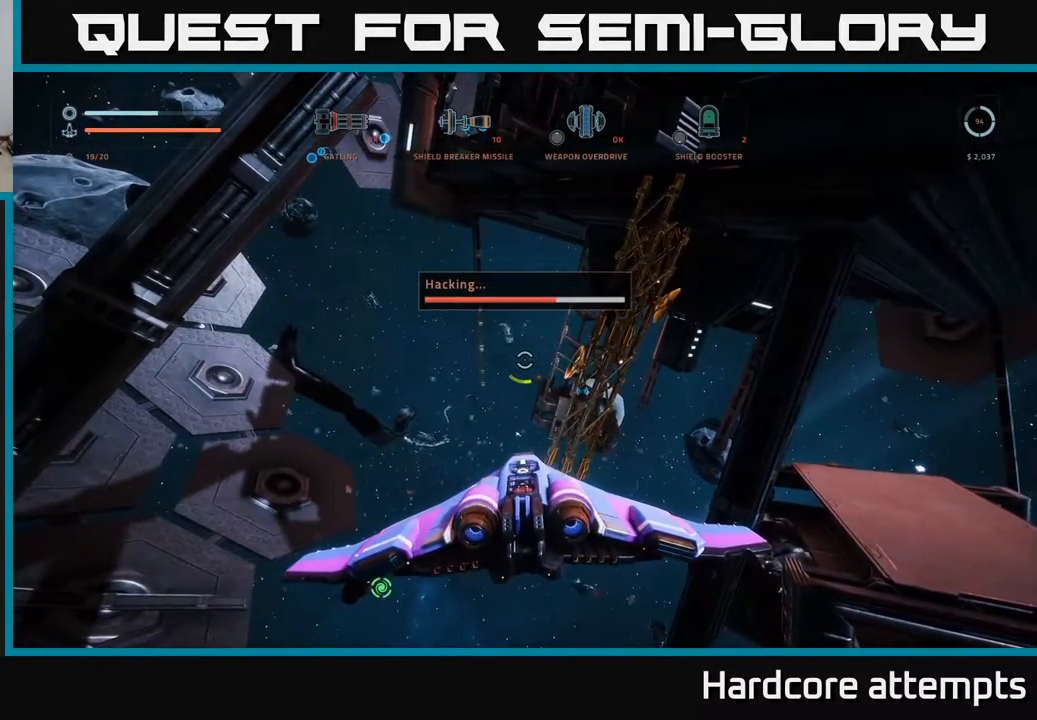
{"dt_ms": 500, "buttons": [], "left_stick": "center", "right_stick": "center", "events": []}
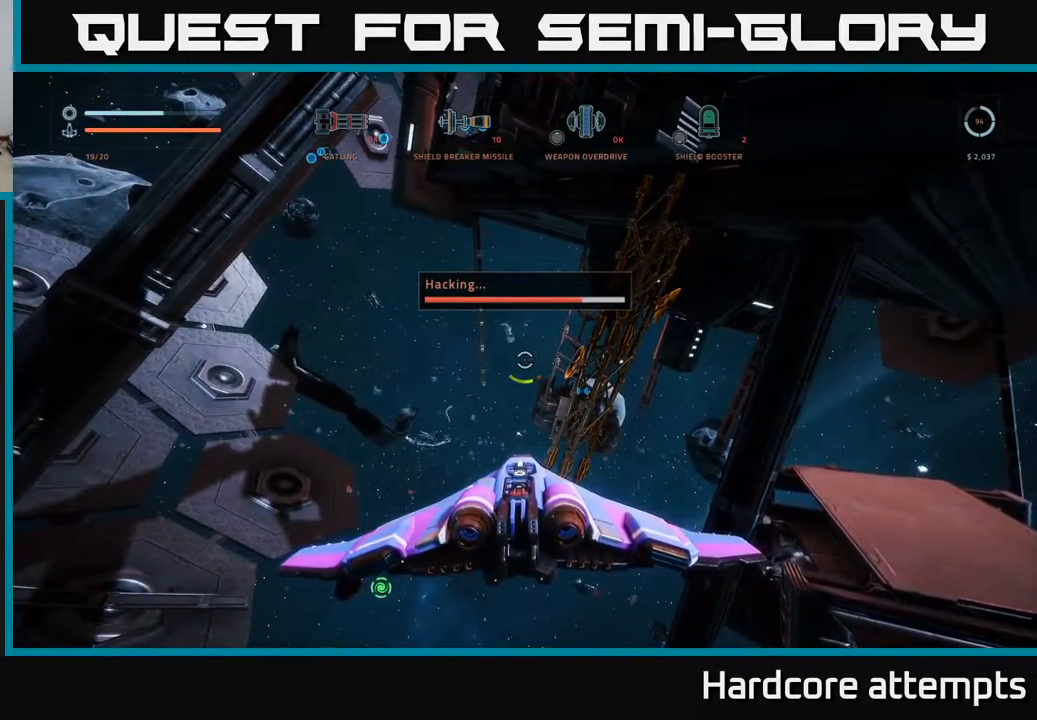
{"dt_ms": 500, "buttons": [], "left_stick": "center", "right_stick": "center", "events": []}
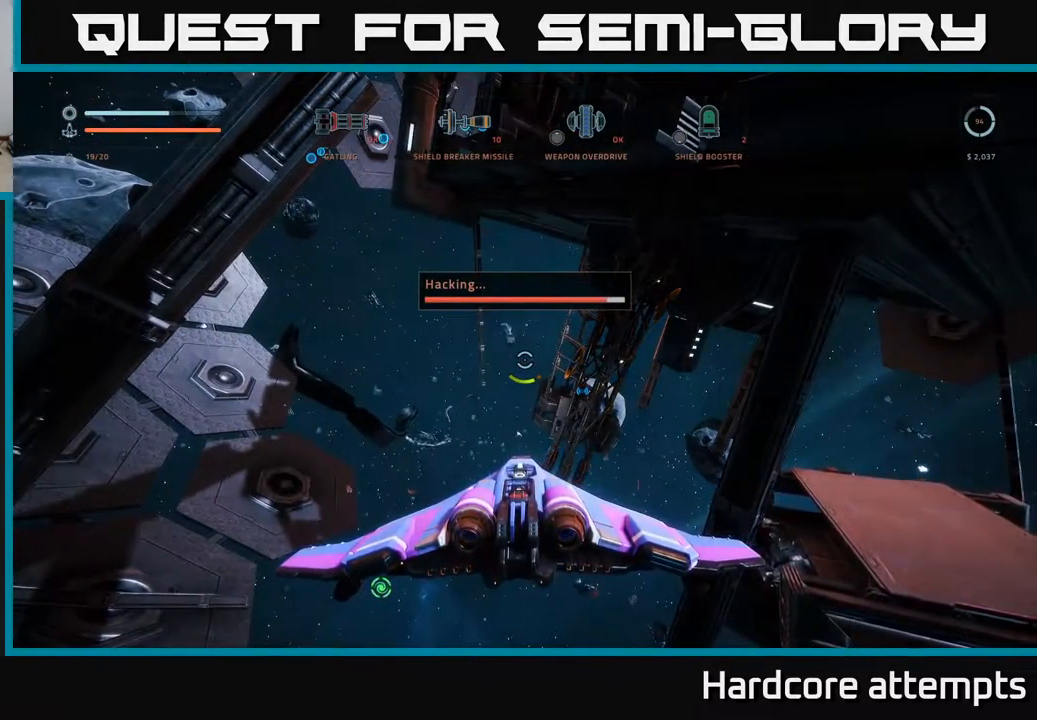
{"dt_ms": 500, "buttons": [], "left_stick": "up-left", "right_stick": "up-left", "events": [[350, "left_stick", "left"], [367, "right_stick", "left"], [434, "left_stick", "up-left"], [484, "right_stick", "up-left"]]}
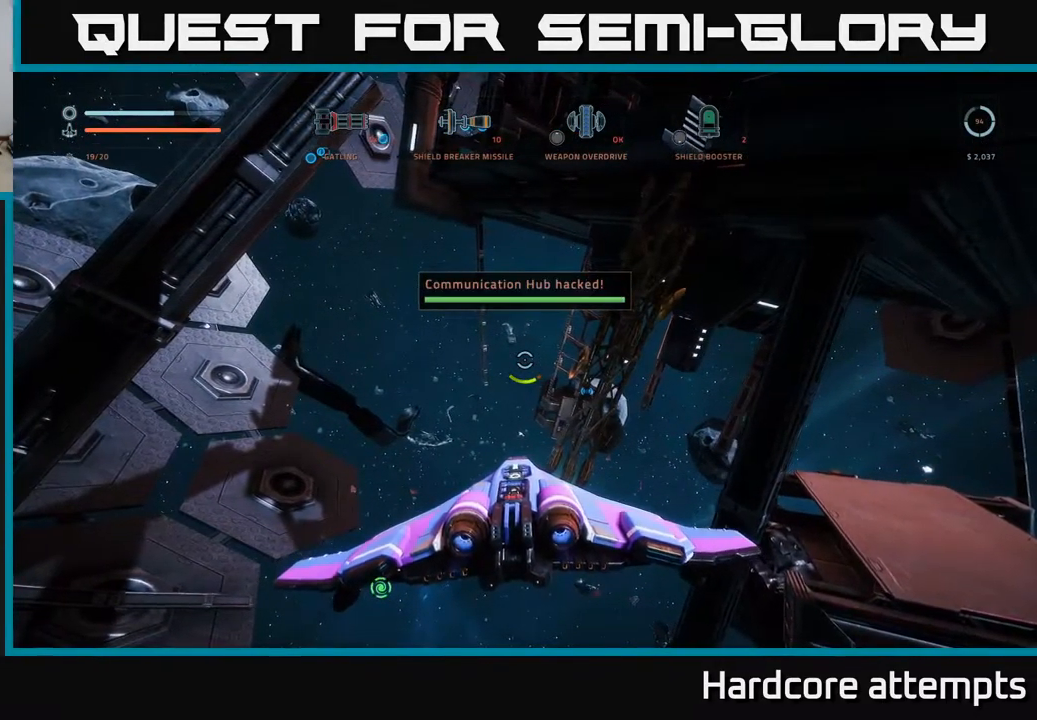
{"dt_ms": 500, "buttons": [], "left_stick": "up-left", "right_stick": "center", "events": [[17, "right_stick", "up"], [50, "left_stick", "up"], [117, "right_stick", "center"], [217, "left_stick", "up-right"], [317, "left_stick", "up"], [484, "left_stick", "up-left"]]}
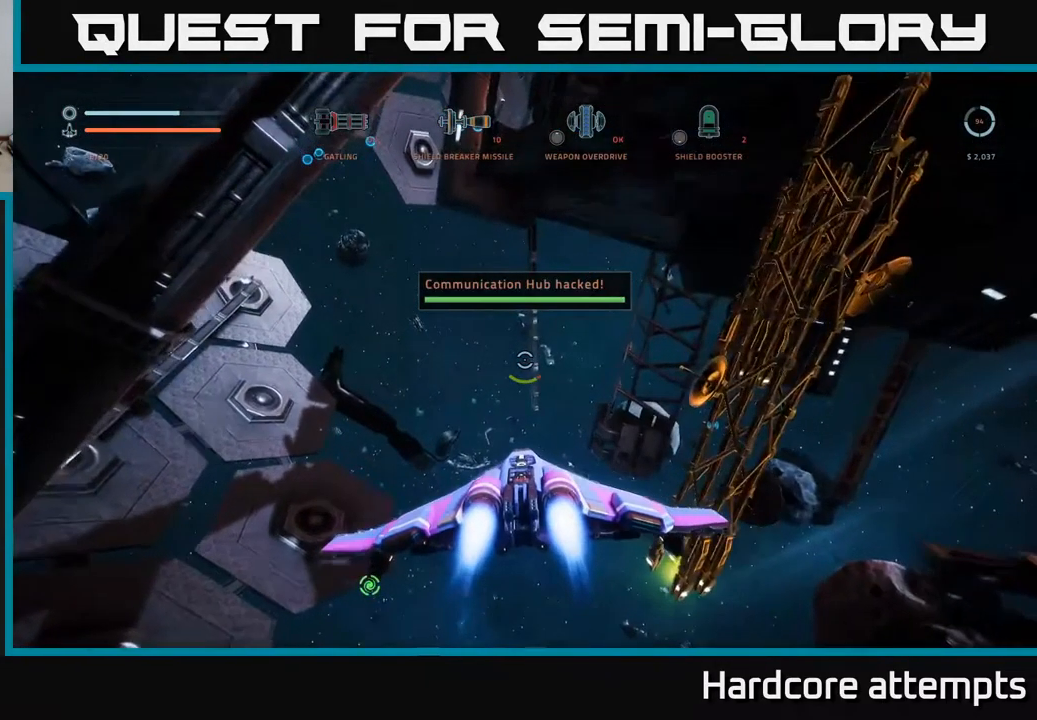
{"dt_ms": 501, "buttons": [], "left_stick": "up", "right_stick": "center", "events": [[84, "left_stick", "left"], [184, "left_stick", "up-left"], [300, "left_stick", "up"]]}
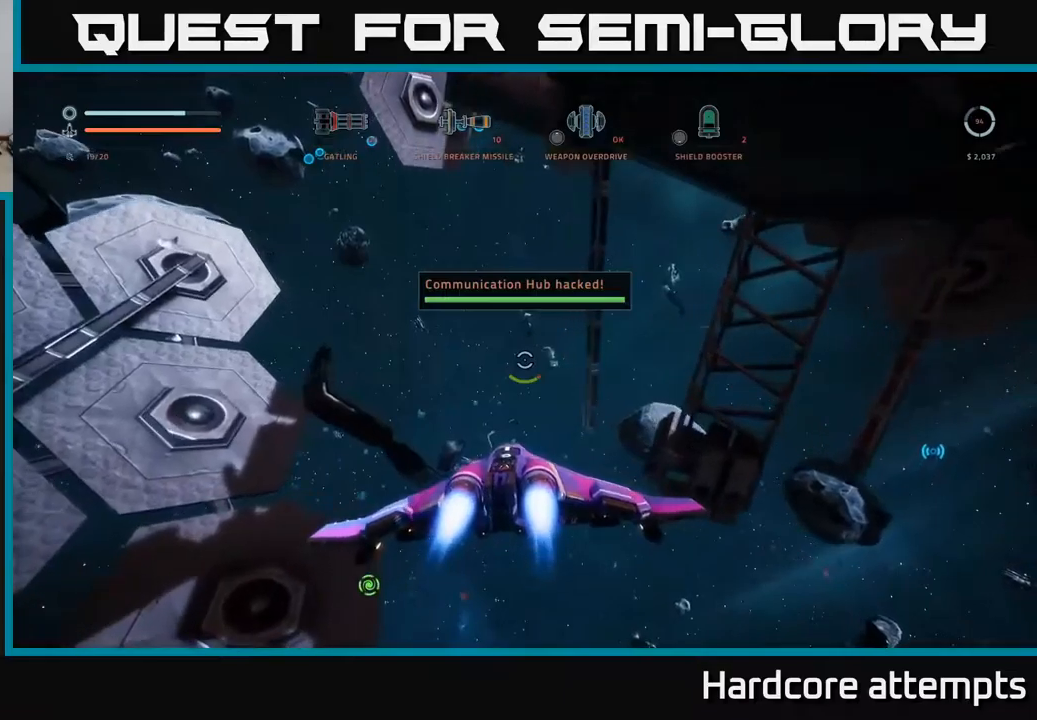
{"dt_ms": 500, "buttons": [], "left_stick": "up", "right_stick": "right", "events": [[166, "right_stick", "up-left"], [400, "right_stick", "right"]]}
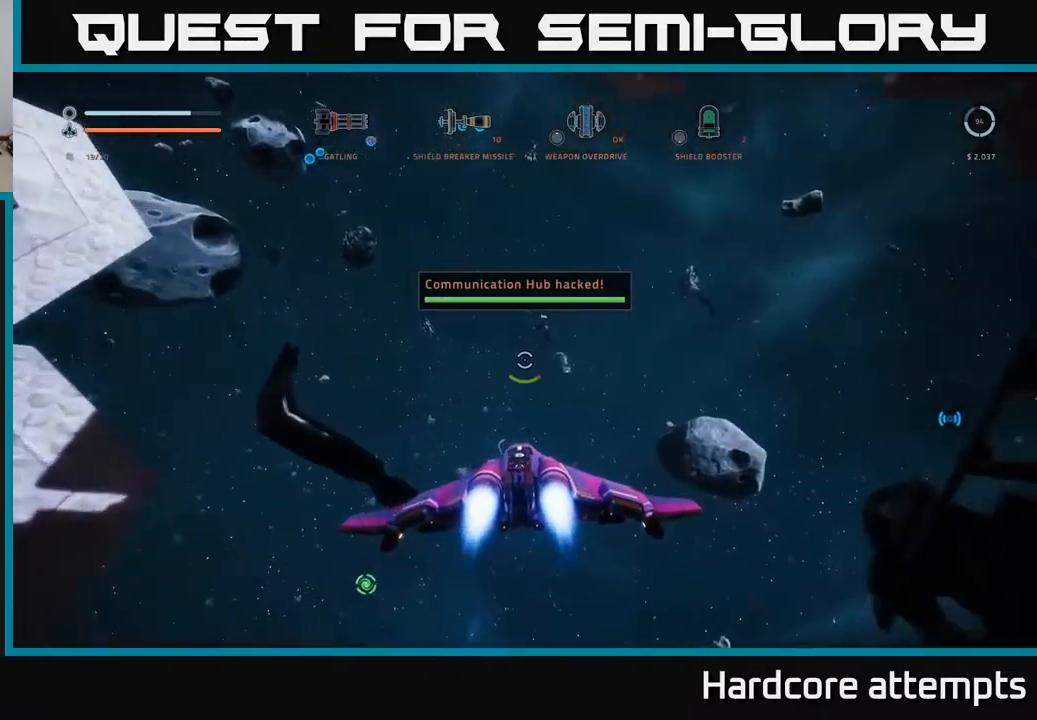
{"dt_ms": 500, "buttons": [], "left_stick": "left", "right_stick": "left", "events": [[50, "left_stick", "up-right"], [250, "right_stick", "down-right"], [316, "left_stick", "up-left"], [383, "left_stick", "left"], [416, "right_stick", "left"]]}
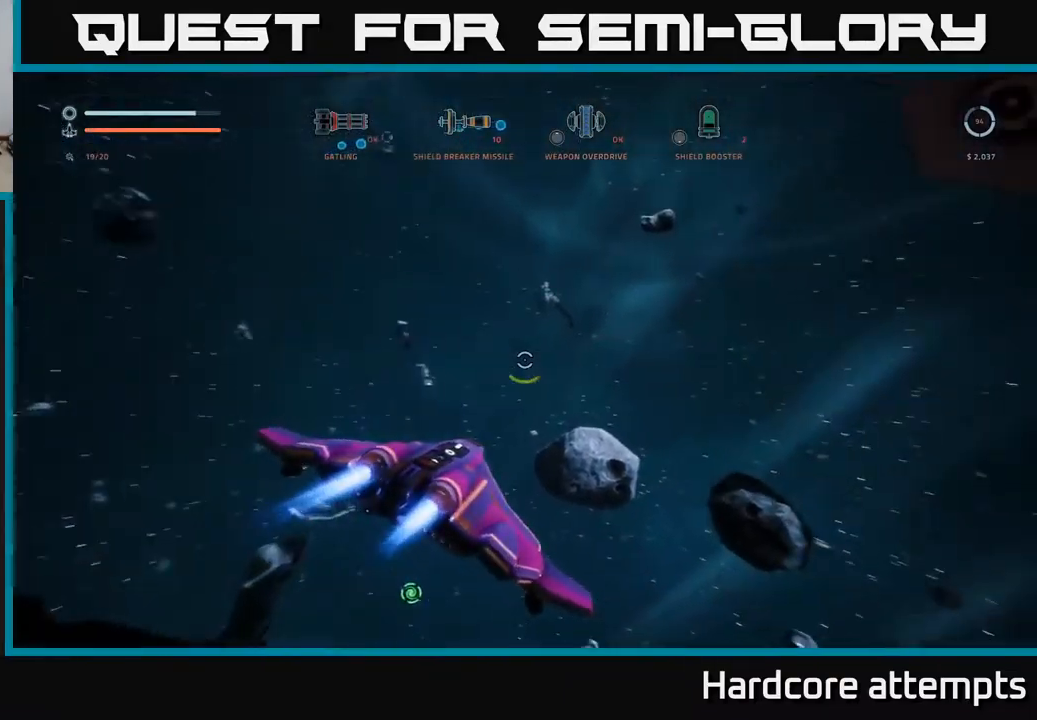
{"dt_ms": 500, "buttons": [], "left_stick": "right", "right_stick": "up", "events": [[16, "left_stick", "center"], [216, "right_stick", "up-left"], [366, "left_stick", "right"], [400, "right_stick", "up"]]}
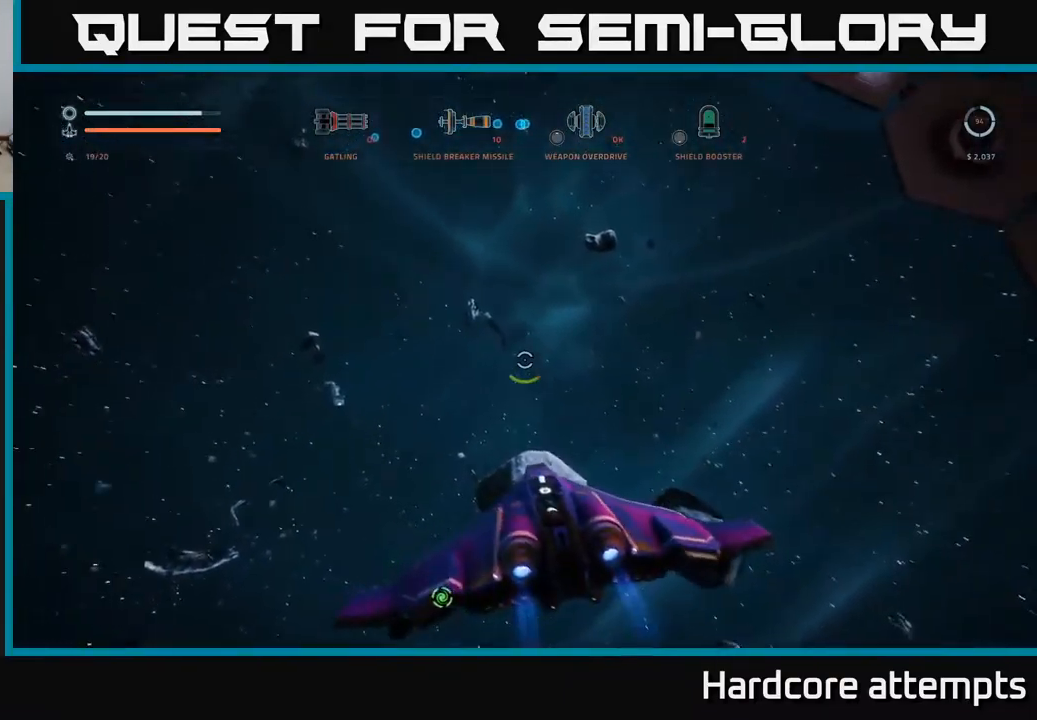
{"dt_ms": 500, "buttons": [], "left_stick": "up", "right_stick": "up-left", "events": [[166, "left_stick", "up-left"], [400, "right_stick", "up-left"], [483, "left_stick", "up"]]}
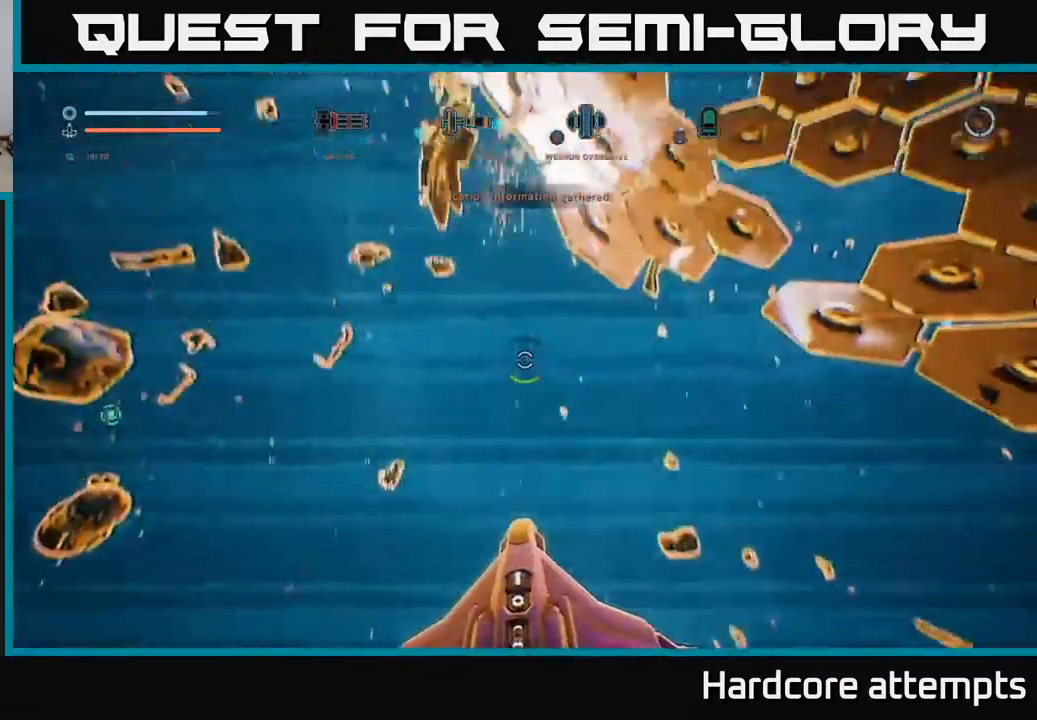
{"dt_ms": 500, "buttons": ["X", "L1"], "left_stick": "up-left", "right_stick": "up-left", "events": [[66, "right_stick", "center"], [150, "X", "down"], [166, "L1", "down"], [316, "left_stick", "up-left"], [333, "right_stick", "up-left"]]}
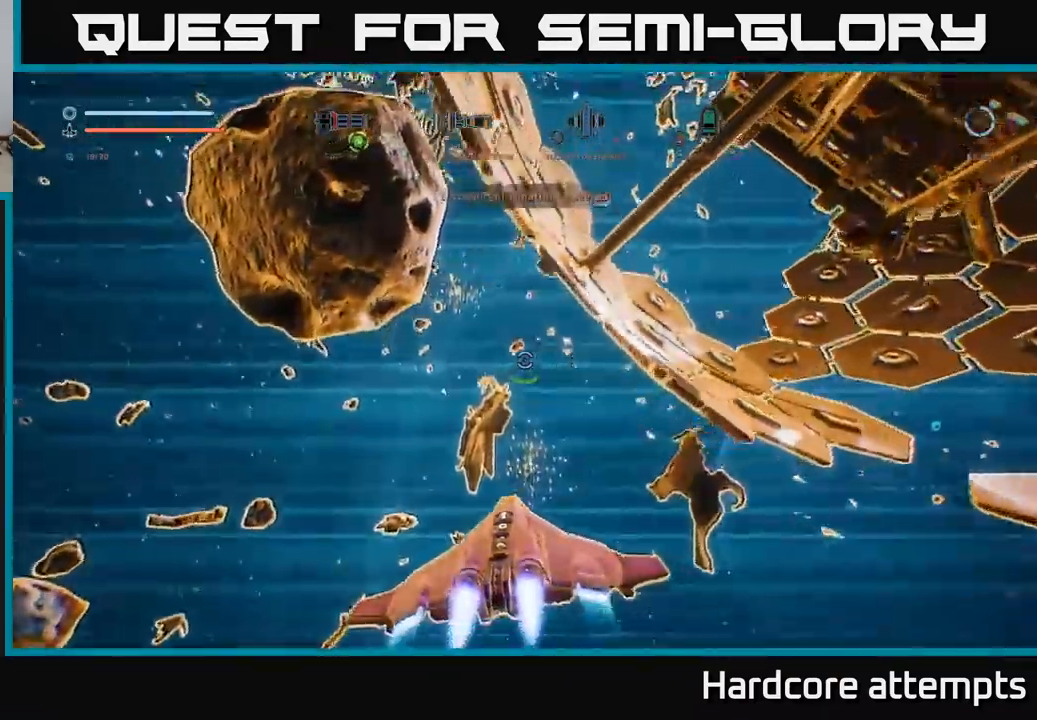
{"dt_ms": 1000, "buttons": ["X", "L1"], "left_stick": "up", "right_stick": "up-left"}
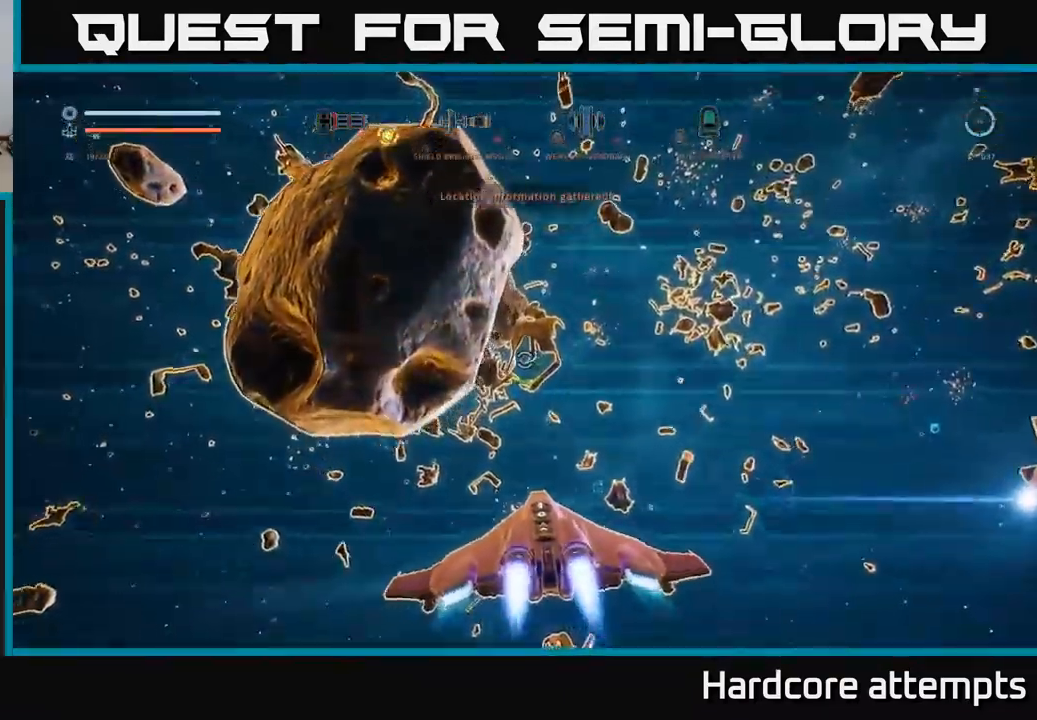
{"dt_ms": 500, "buttons": [], "left_stick": "up-left", "right_stick": "up-left", "events": [[16, "X", "up"], [250, "left_stick", "up-left"], [250, "right_stick", "center"], [483, "right_stick", "up-left"], [500, "L1", "up"]]}
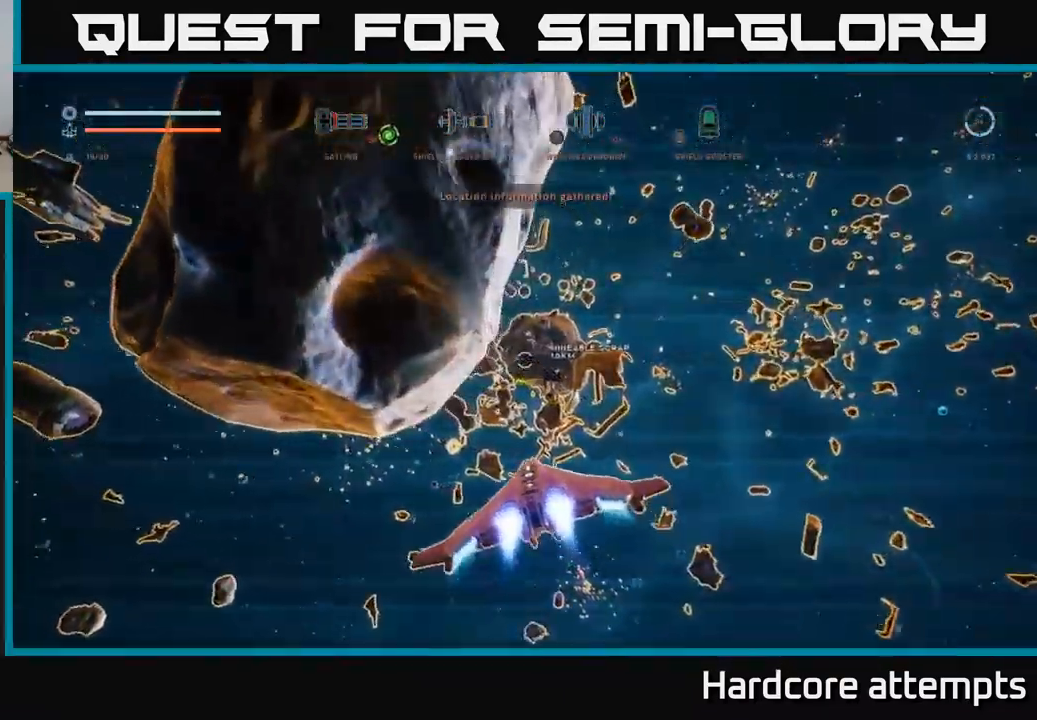
{"dt_ms": 500, "buttons": [], "left_stick": "right", "right_stick": "center", "events": [[133, "left_stick", "up-right"], [166, "right_stick", "left"], [183, "left_stick", "down-right"], [233, "left_stick", "down"], [450, "right_stick", "center"], [466, "left_stick", "right"]]}
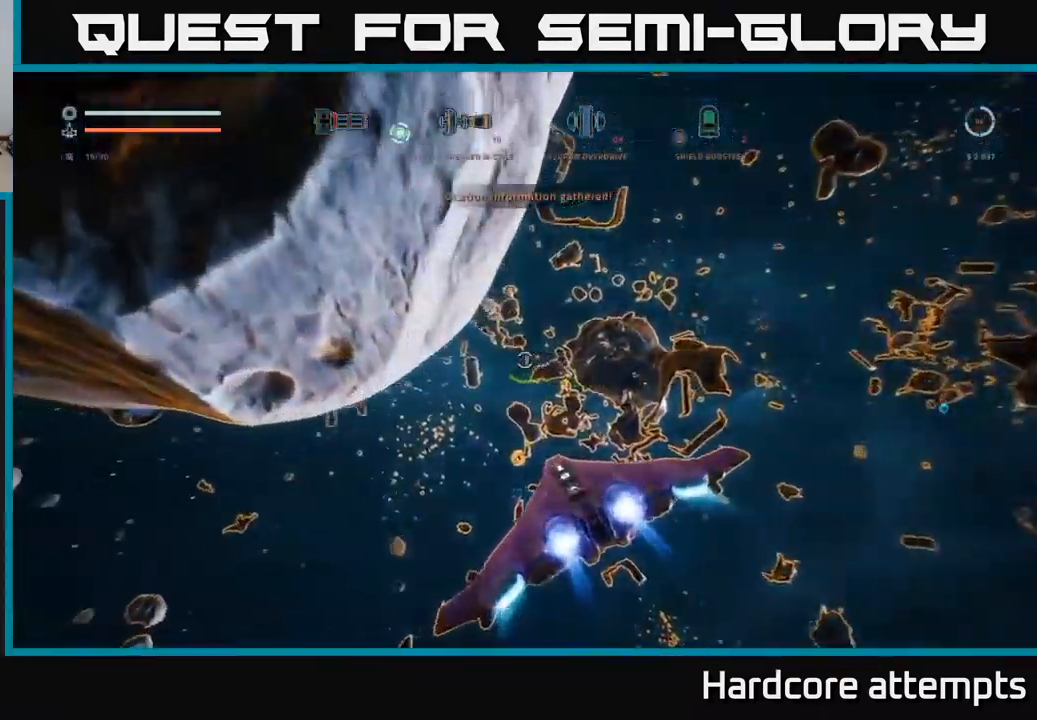
{"dt_ms": 500, "buttons": [], "left_stick": "up-left", "right_stick": "center", "events": [[16, "right_stick", "right"], [66, "X", "down"], [100, "left_stick", "up-right"], [200, "left_stick", "up"], [233, "right_stick", "center"], [283, "X", "up"], [300, "left_stick", "up-left"]]}